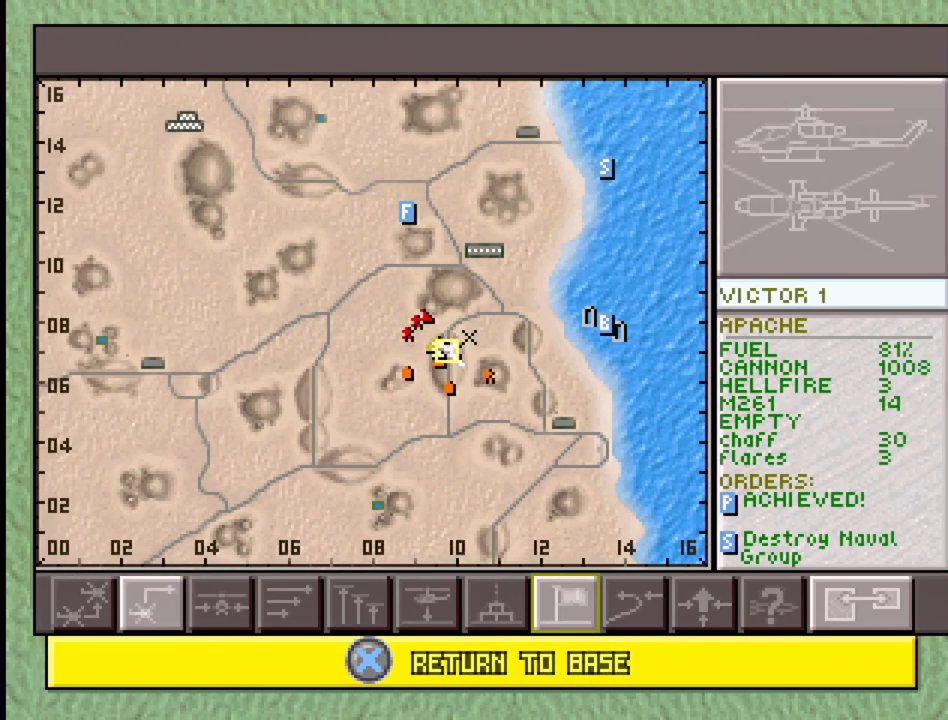
Gameplay with a controller (PlayStation layout); each line is a JSON object with the inputs held at the frame after it. "events" lists button and stick changes between this image and that frame as [ms after this image, input, new state], when the widget could be followed in between. Not read: L3 R3.
{"buttons": [], "events": [[17, "DPAD_RIGHT", "up"]]}
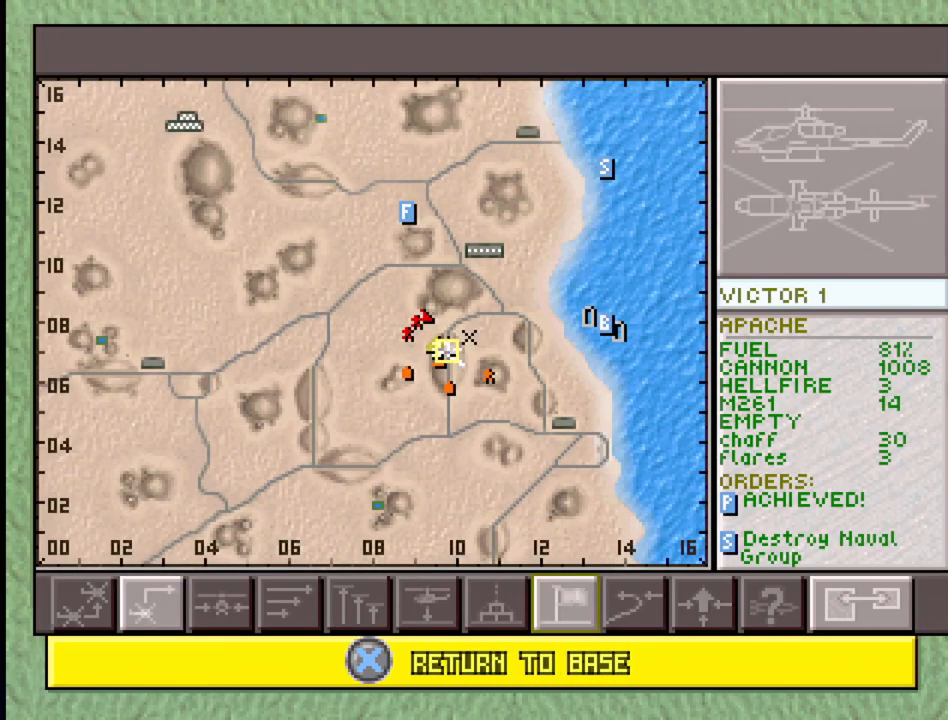
{"buttons": [], "events": [[217, "CROSS", "down"], [333, "CROSS", "up"]]}
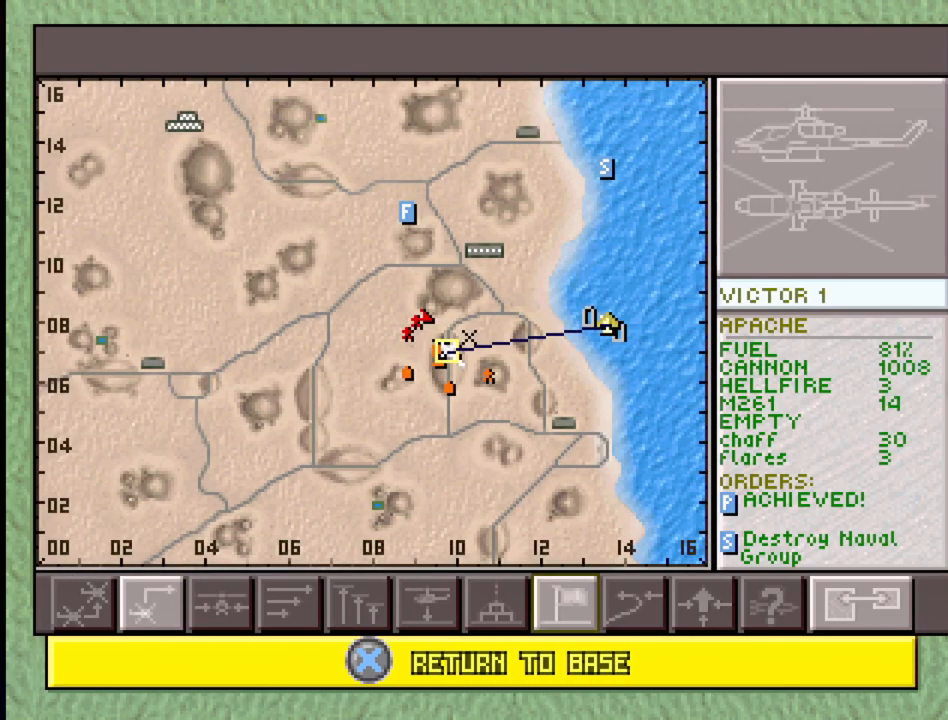
{"buttons": [], "events": [[317, "DPAD_DOWN", "down"], [367, "DPAD_DOWN", "up"]]}
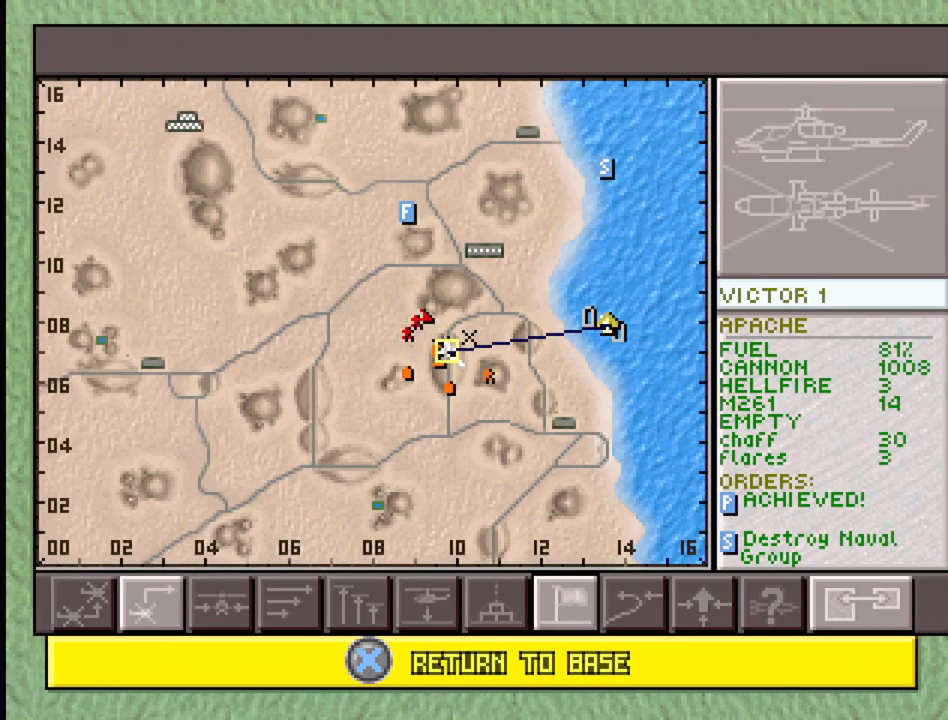
{"buttons": [], "events": []}
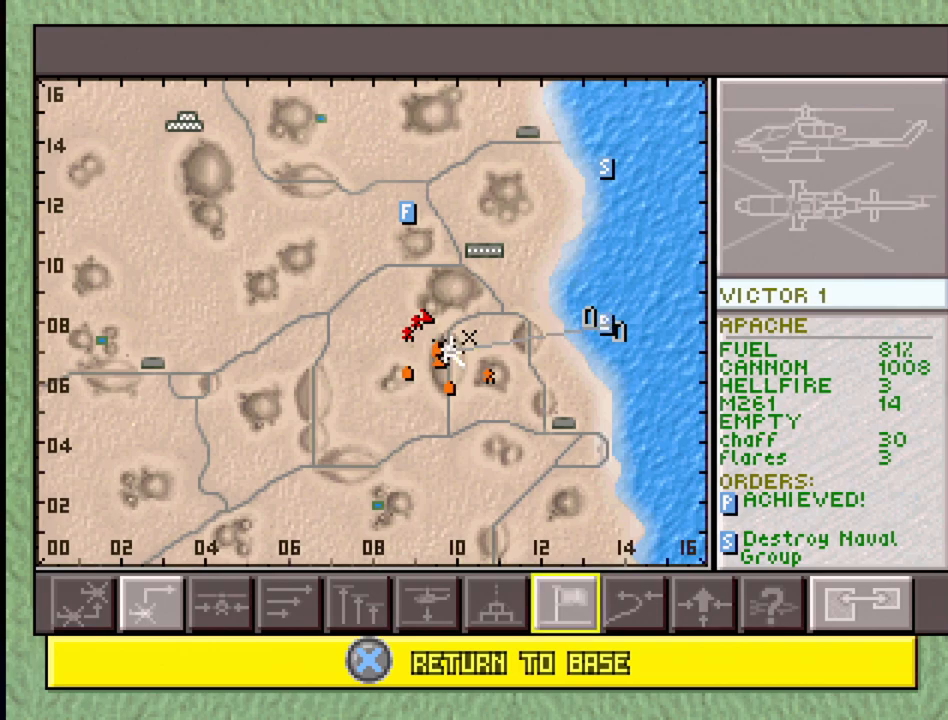
{"buttons": [], "events": [[33, "DPAD_RIGHT", "down"], [150, "DPAD_RIGHT", "up"], [333, "DPAD_LEFT", "down"], [433, "DPAD_LEFT", "up"]]}
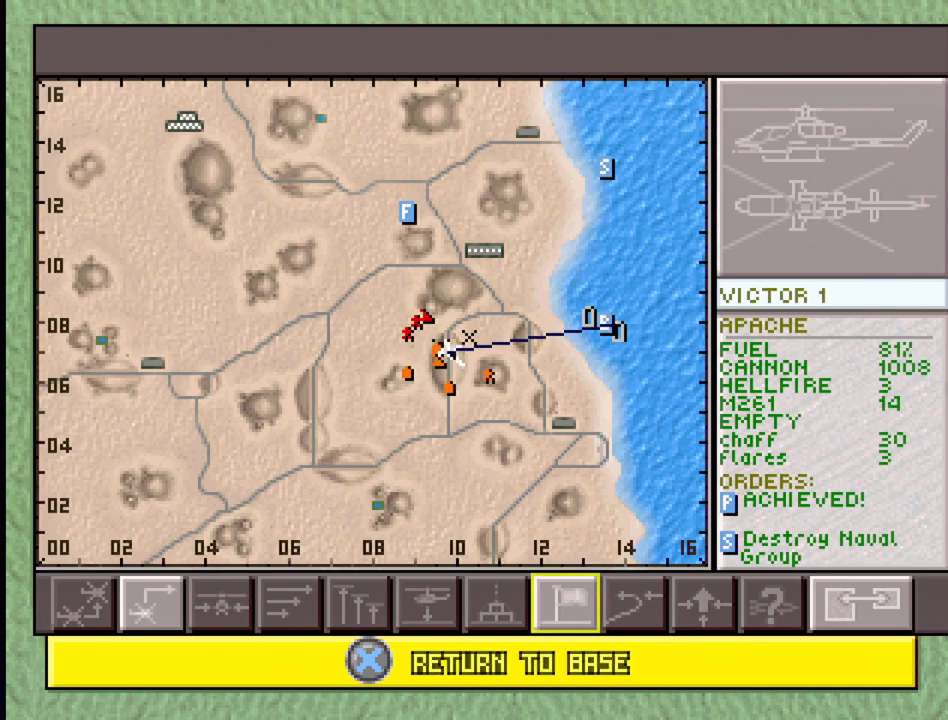
{"buttons": ["DPAD_RIGHT"], "events": [[150, "DPAD_LEFT", "down"], [267, "DPAD_LEFT", "up"], [433, "DPAD_RIGHT", "down"]]}
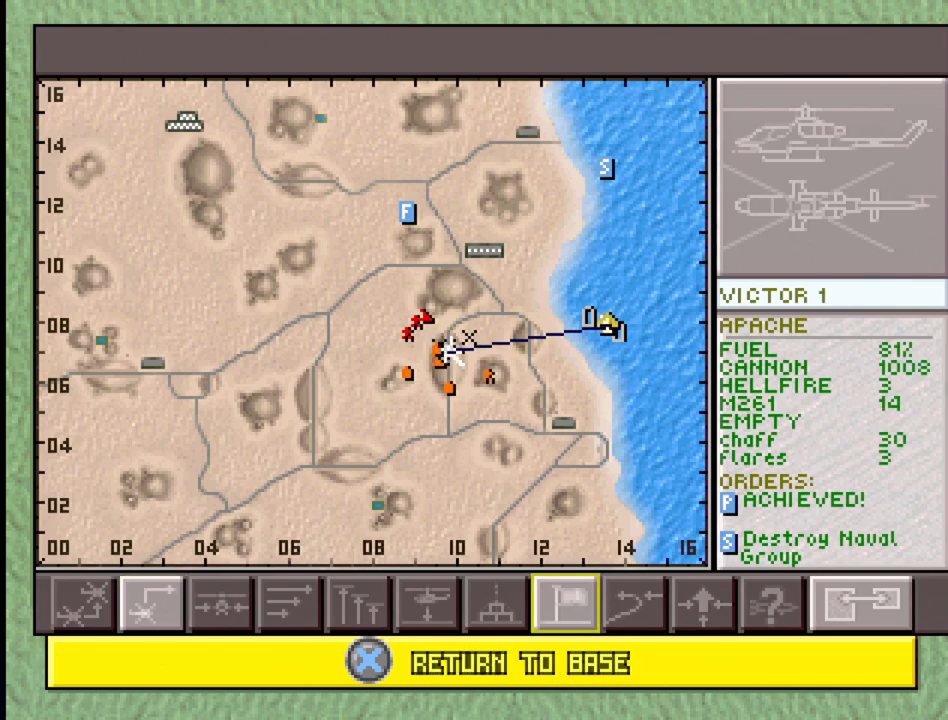
{"buttons": [], "events": [[50, "DPAD_RIGHT", "up"]]}
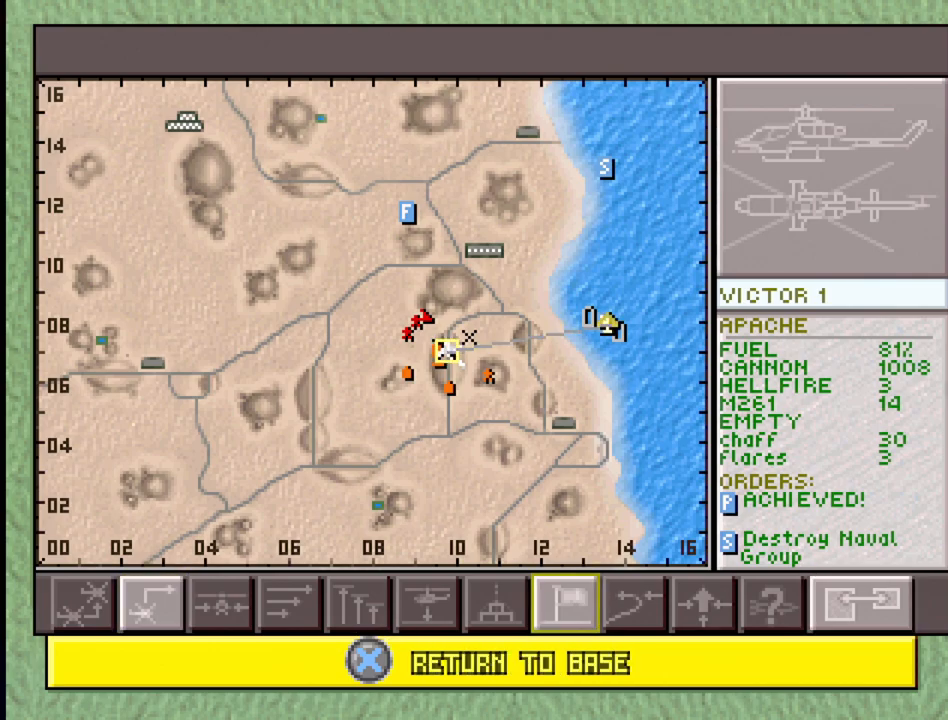
{"buttons": [], "events": []}
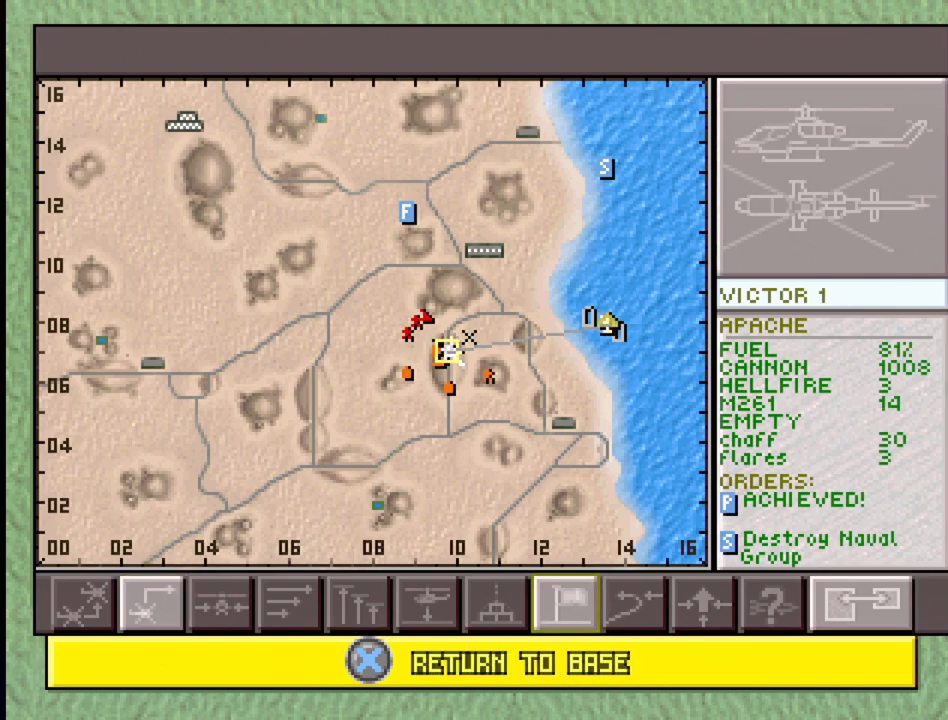
{"buttons": [], "events": []}
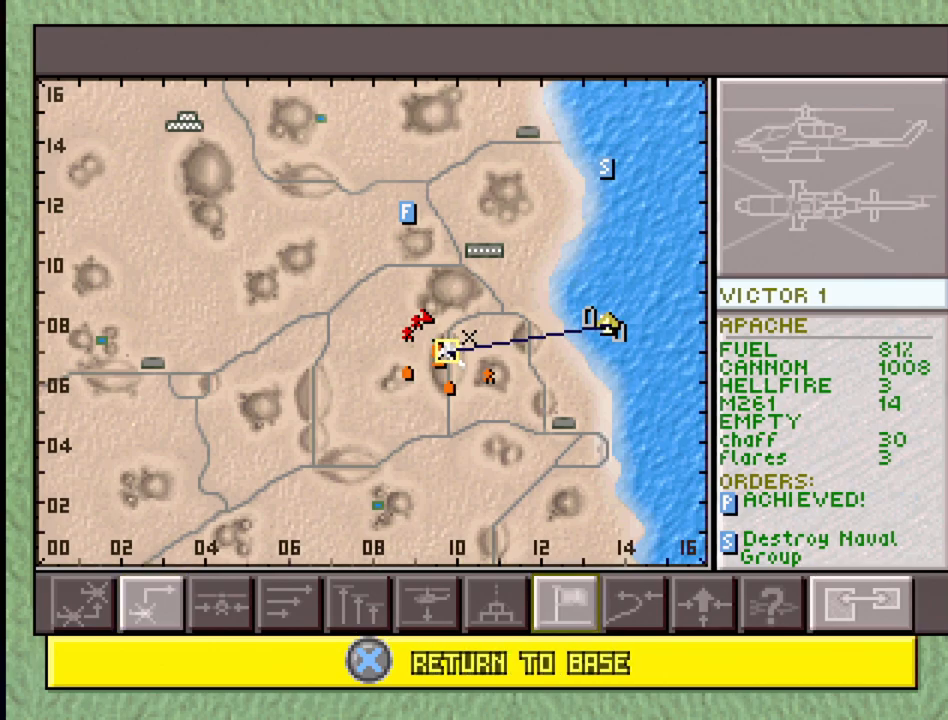
{"buttons": ["DPAD_RIGHT"], "events": [[17, "SELECT", "down"], [100, "SQUARE", "down"], [250, "SELECT", "up"], [267, "SQUARE", "up"], [483, "DPAD_RIGHT", "down"]]}
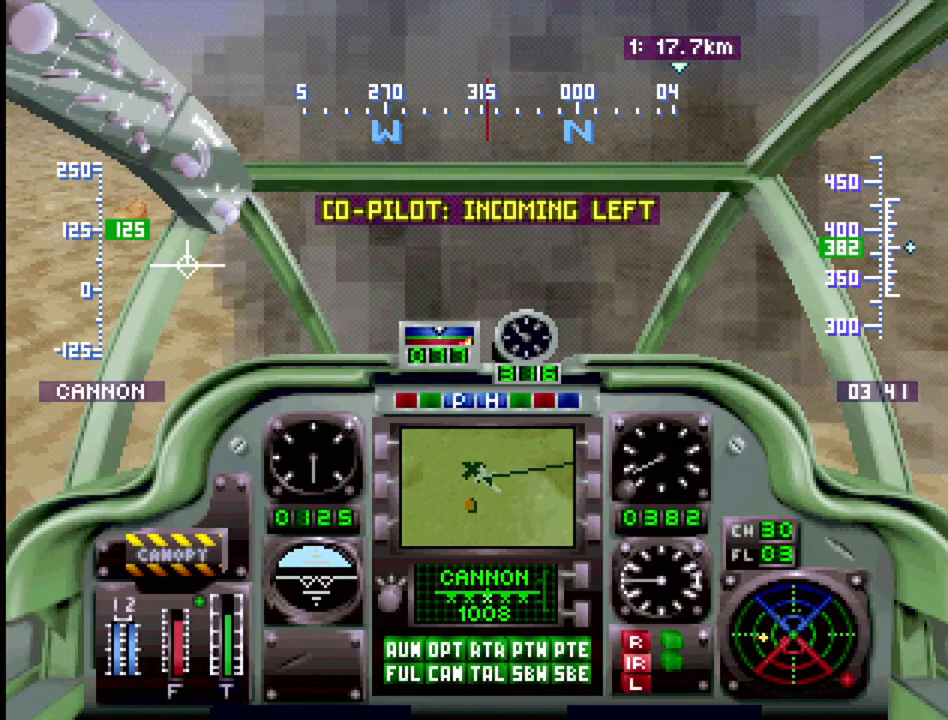
{"buttons": ["R1", "DPAD_RIGHT"], "events": [[17, "R1", "down"]]}
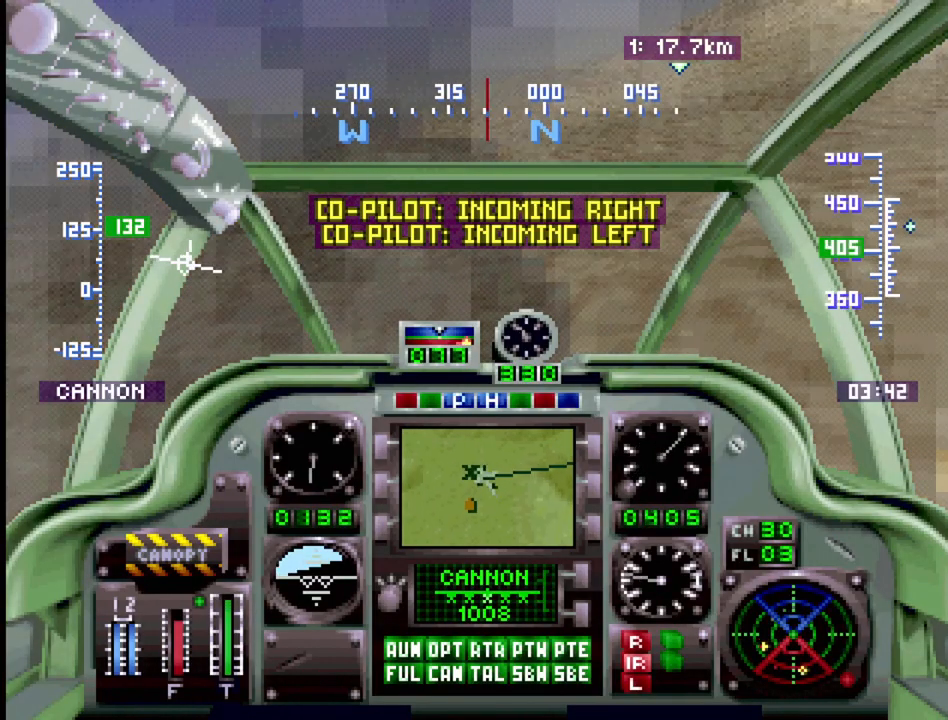
{"buttons": ["R1"], "events": [[317, "DPAD_RIGHT", "up"]]}
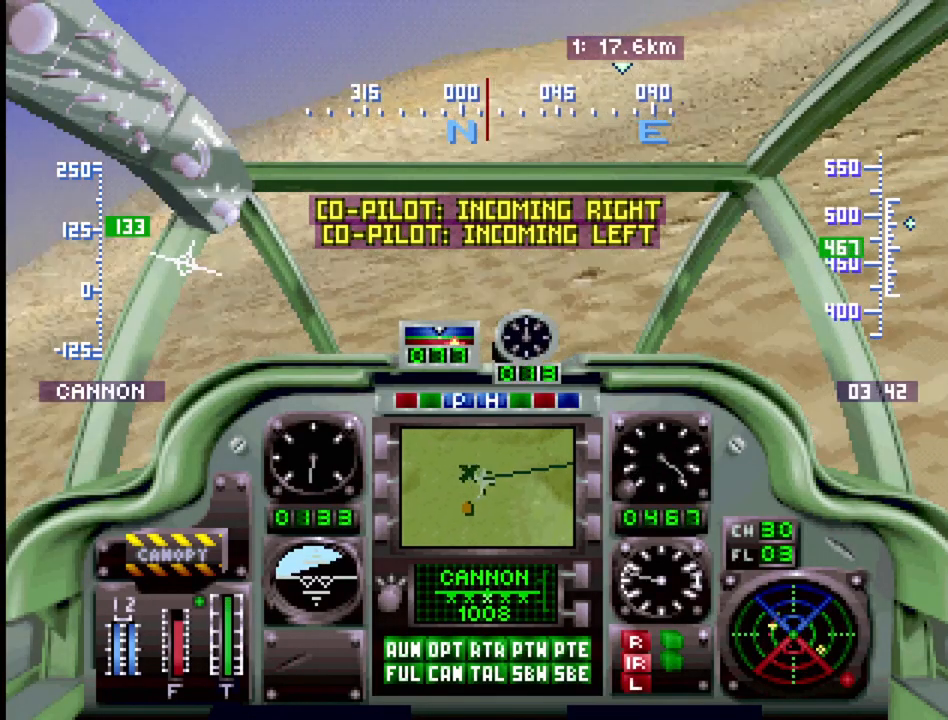
{"buttons": ["R1", "DPAD_UP", "DPAD_RIGHT"], "events": [[117, "DPAD_DOWN", "down"], [267, "DPAD_RIGHT", "down"], [417, "DPAD_DOWN", "up"], [467, "DPAD_UP", "down"]]}
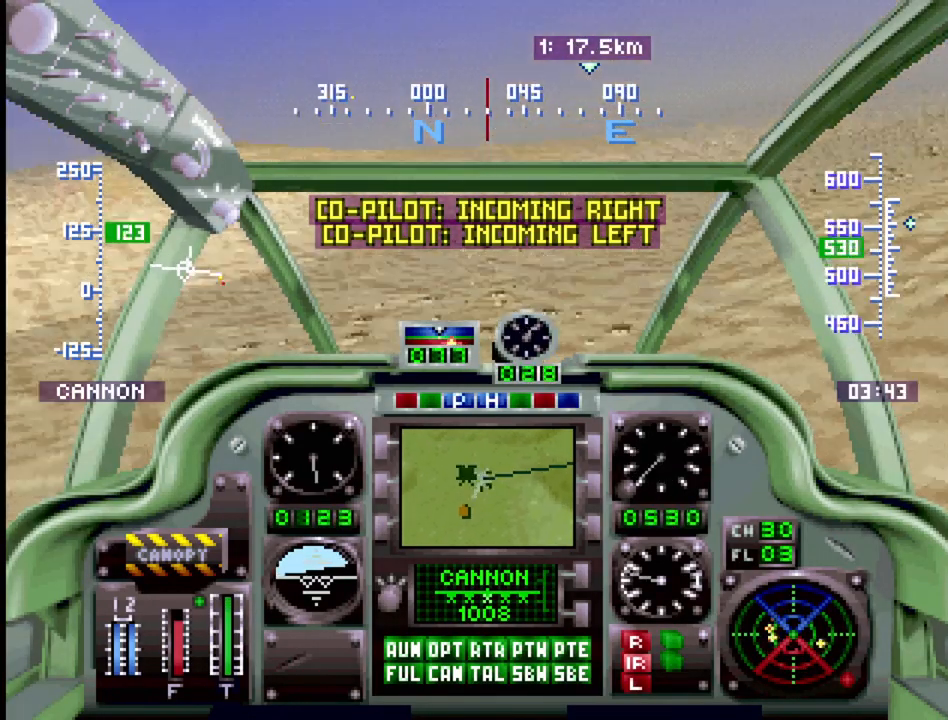
{"buttons": ["R1", "DPAD_UP"], "events": [[217, "DPAD_RIGHT", "up"]]}
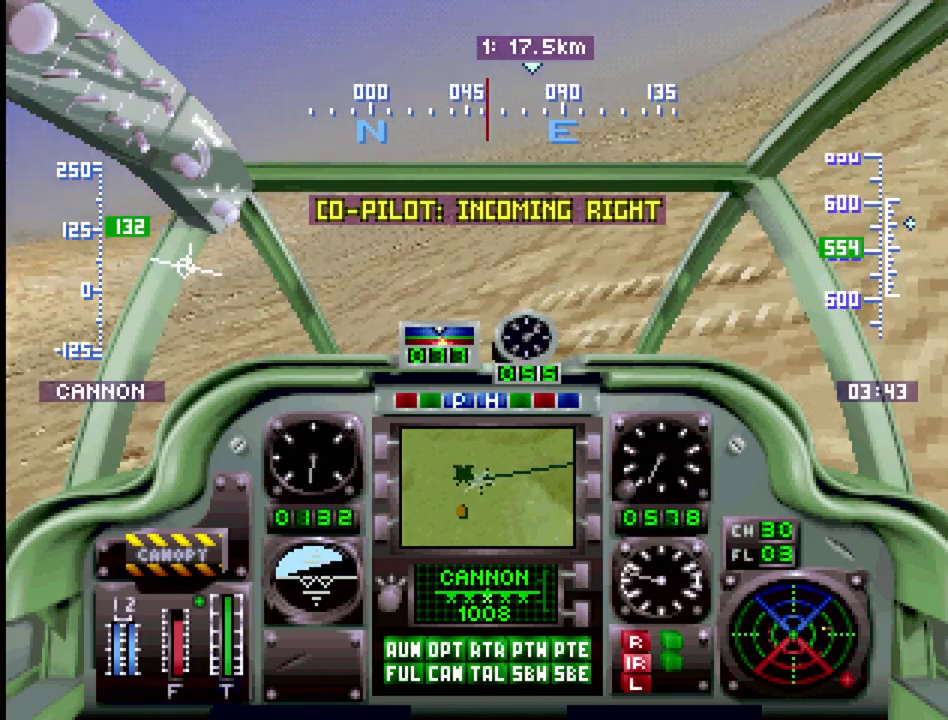
{"buttons": ["R1", "DPAD_UP"], "events": [[100, "DPAD_RIGHT", "down"], [217, "DPAD_RIGHT", "up"]]}
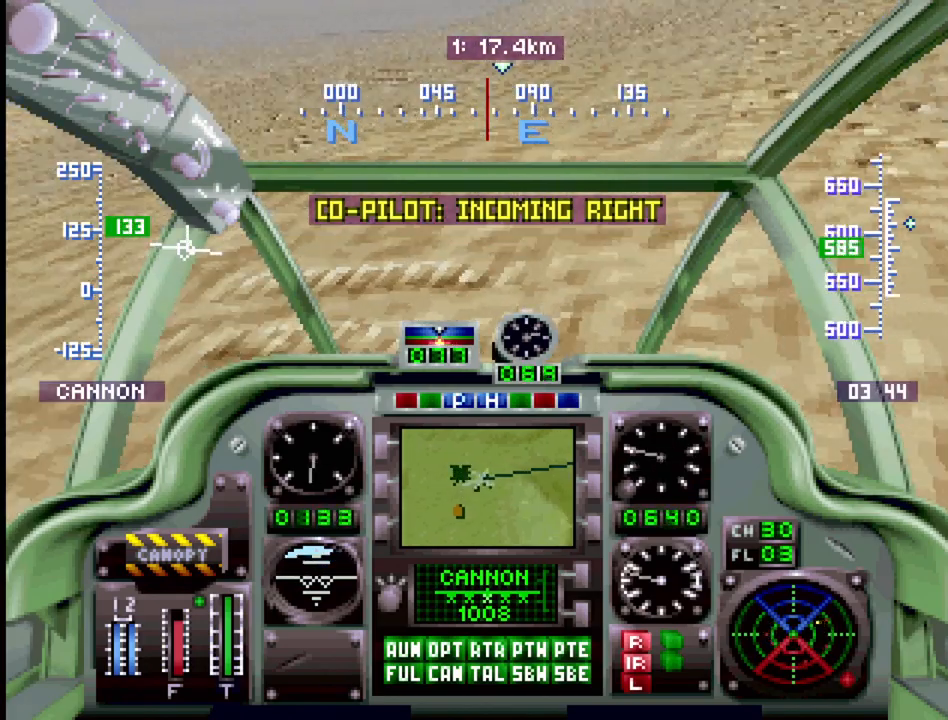
{"buttons": ["R1", "DPAD_UP", "DPAD_RIGHT"], "events": [[367, "DPAD_RIGHT", "down"]]}
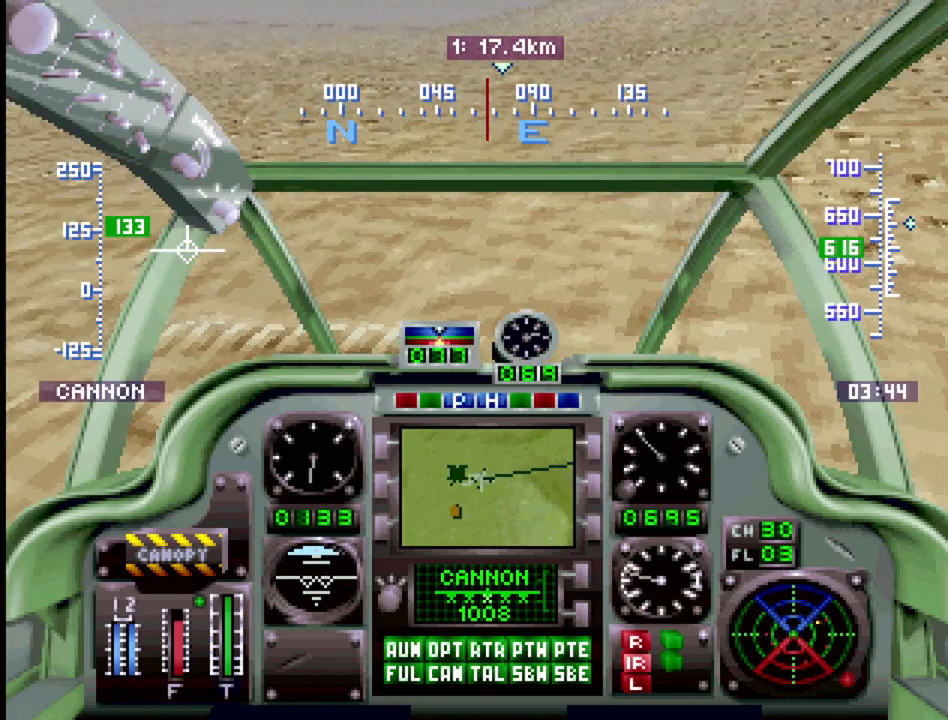
{"buttons": ["R1", "DPAD_UP", "DPAD_RIGHT"], "events": [[17, "DPAD_RIGHT", "up"], [483, "DPAD_RIGHT", "down"]]}
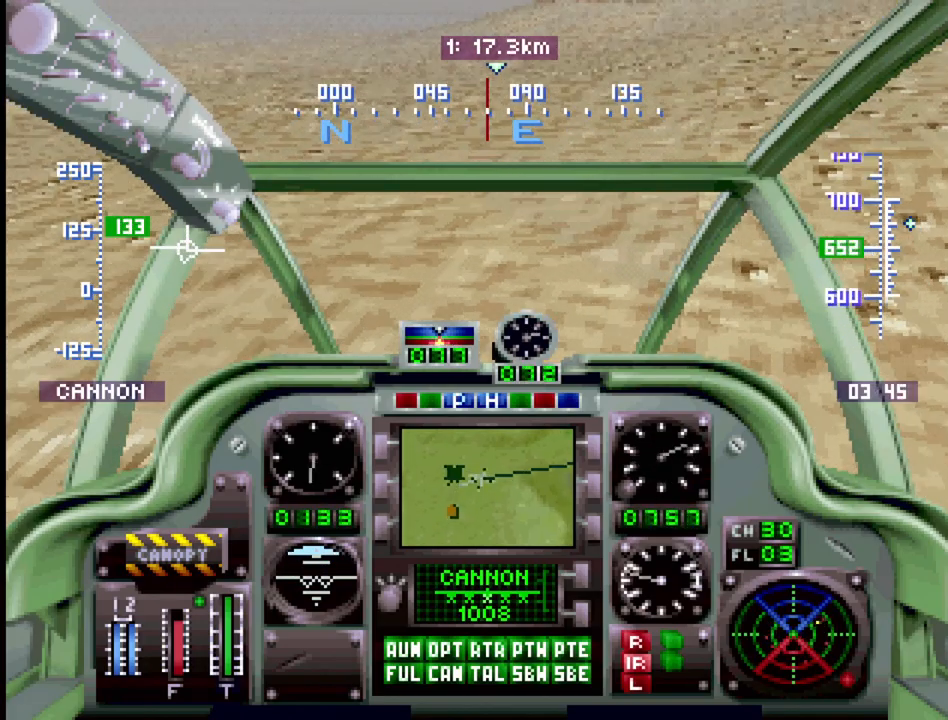
{"buttons": ["R1", "DPAD_UP"], "events": [[83, "DPAD_RIGHT", "up"]]}
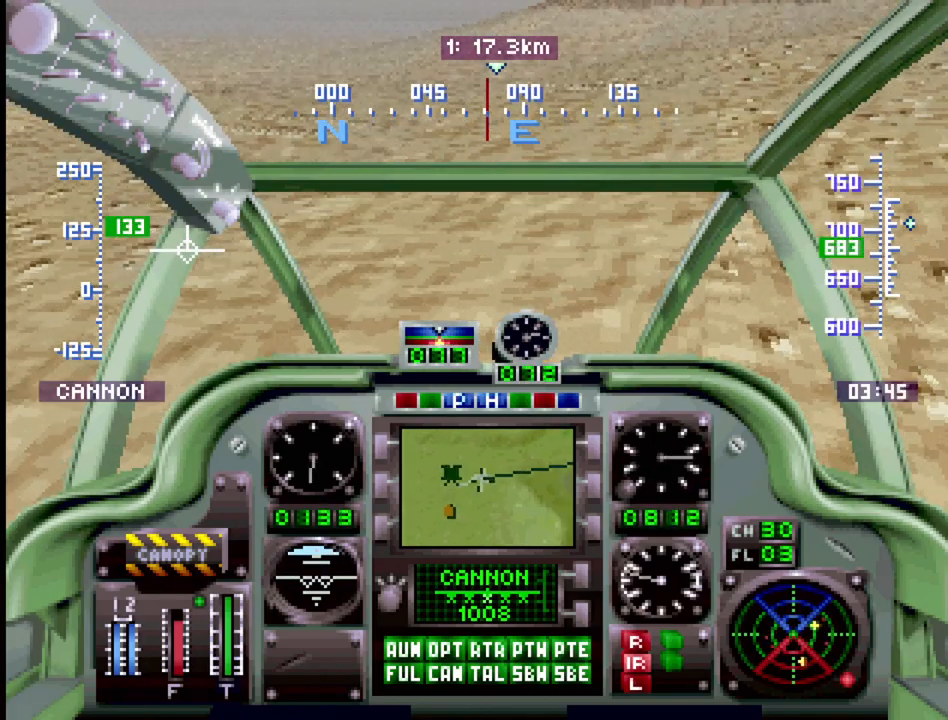
{"buttons": ["R1", "DPAD_UP"], "events": []}
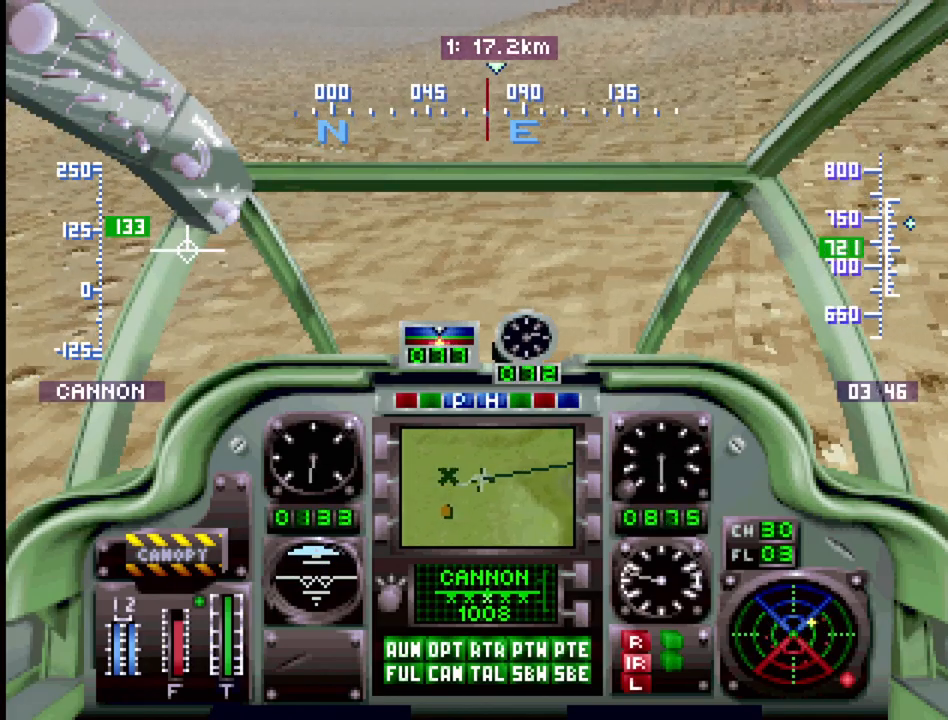
{"buttons": ["R1", "DPAD_UP"], "events": []}
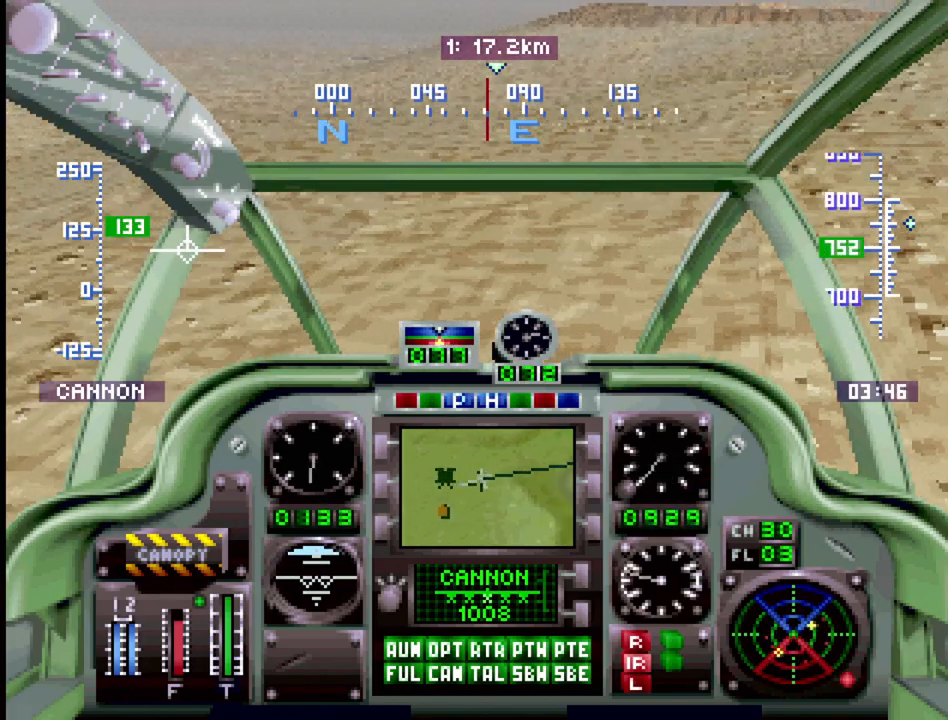
{"buttons": ["DPAD_UP"], "events": [[483, "R1", "up"]]}
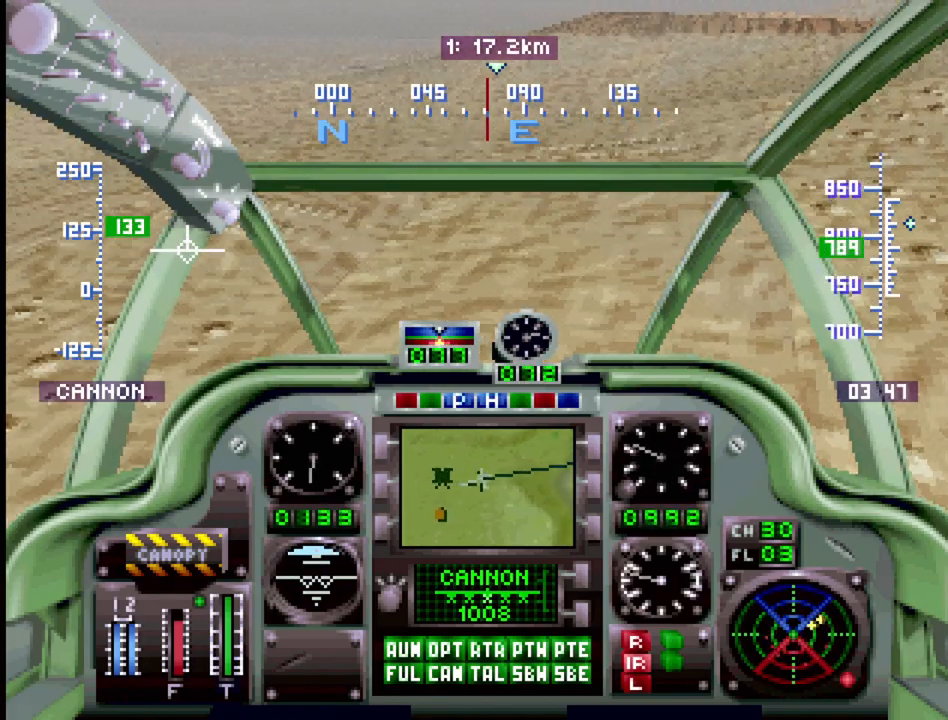
{"buttons": ["DPAD_UP"], "events": []}
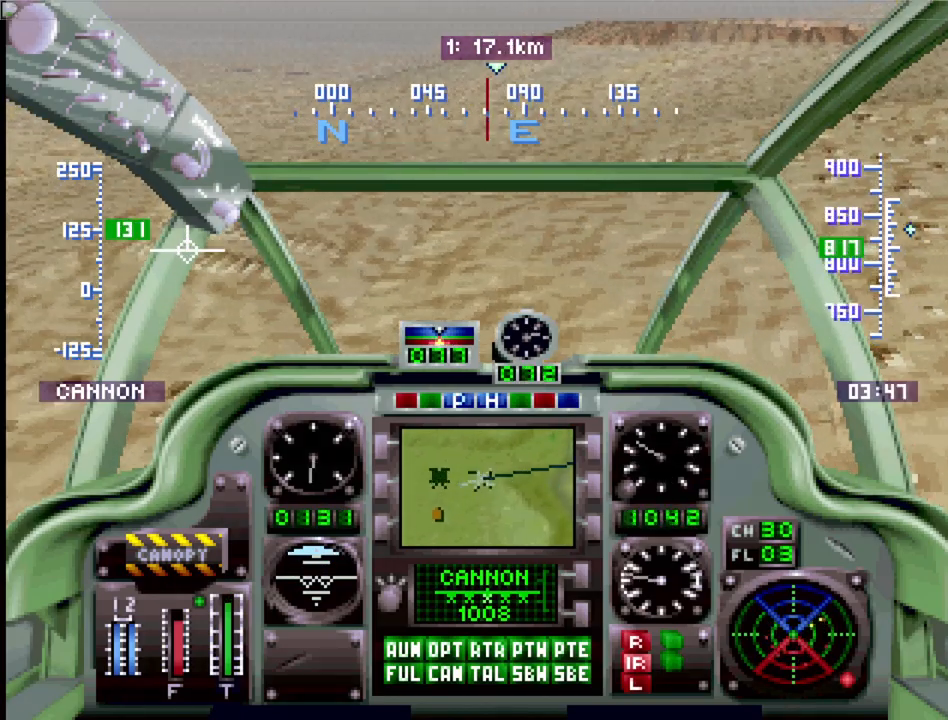
{"buttons": ["DPAD_UP"], "events": []}
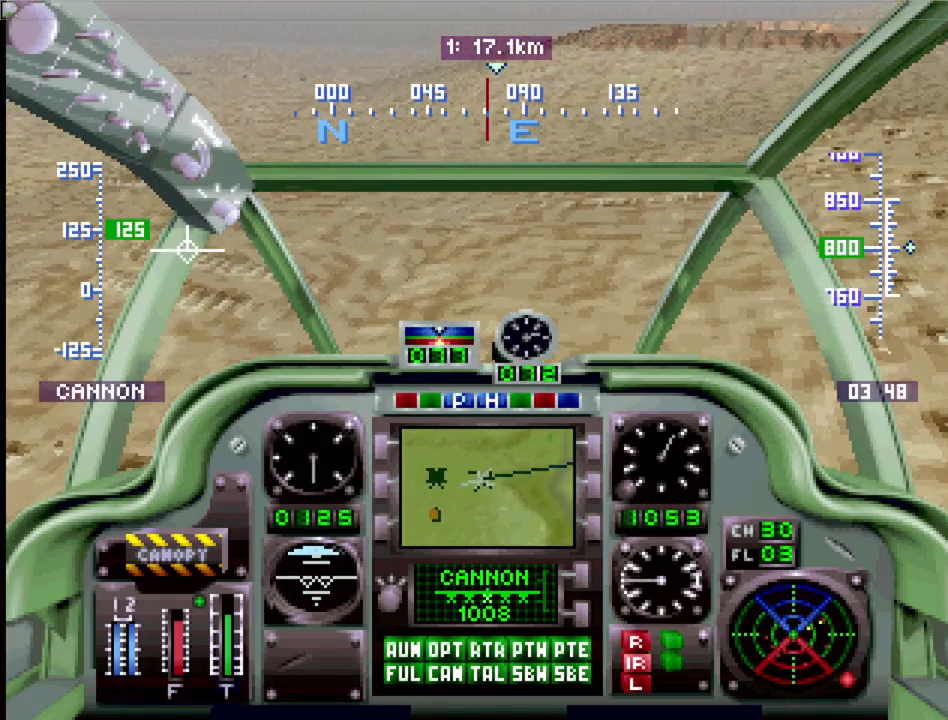
{"buttons": ["DPAD_UP"], "events": []}
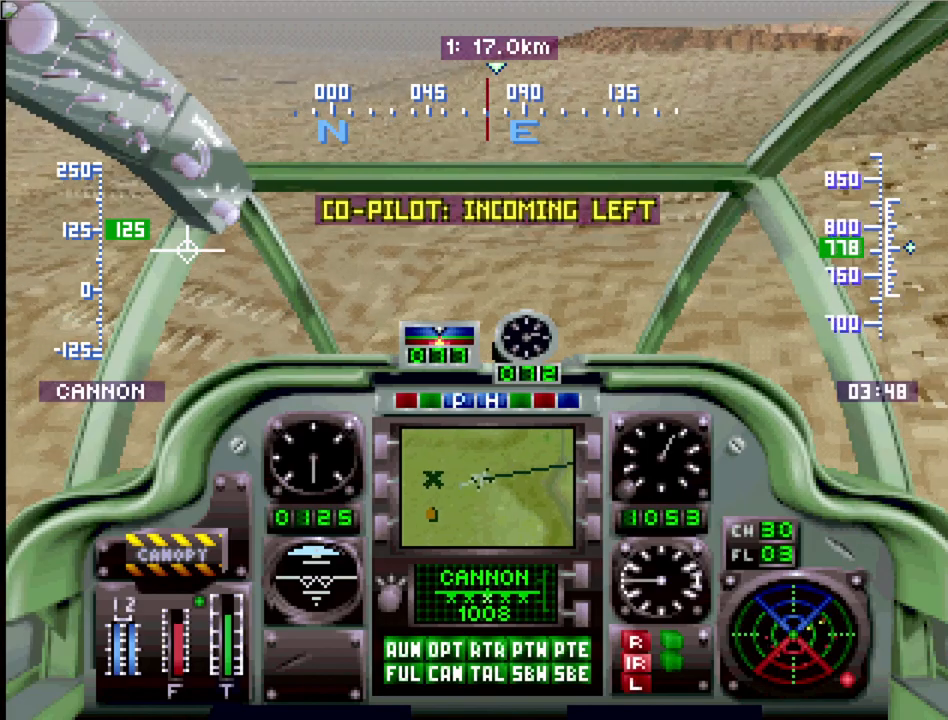
{"buttons": ["DPAD_UP", "DPAD_RIGHT"], "events": [[433, "DPAD_RIGHT", "down"]]}
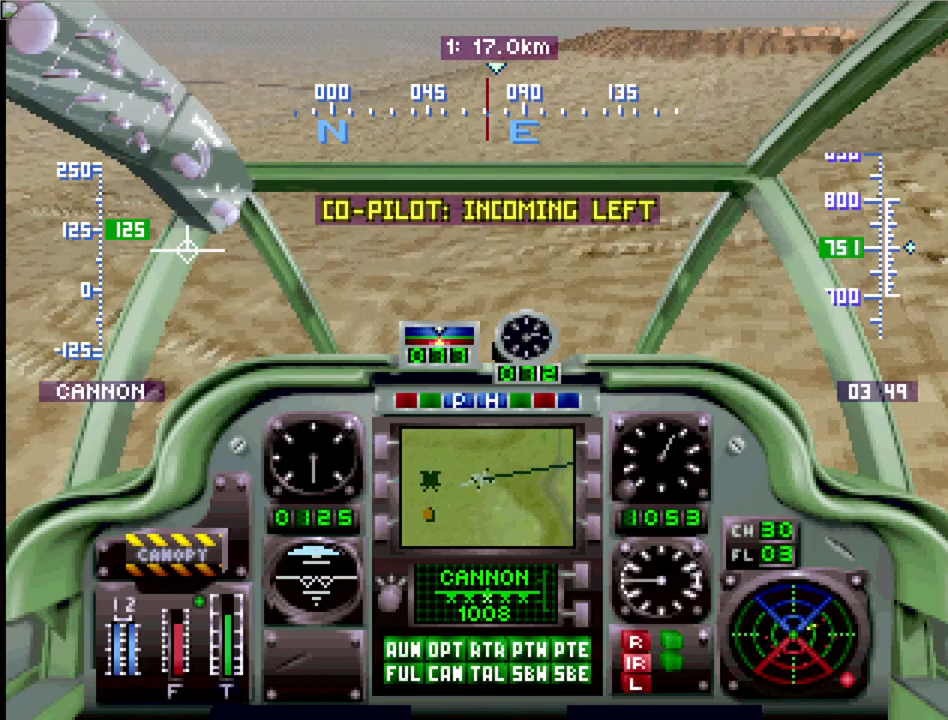
{"buttons": ["DPAD_UP"], "events": [[67, "DPAD_RIGHT", "up"]]}
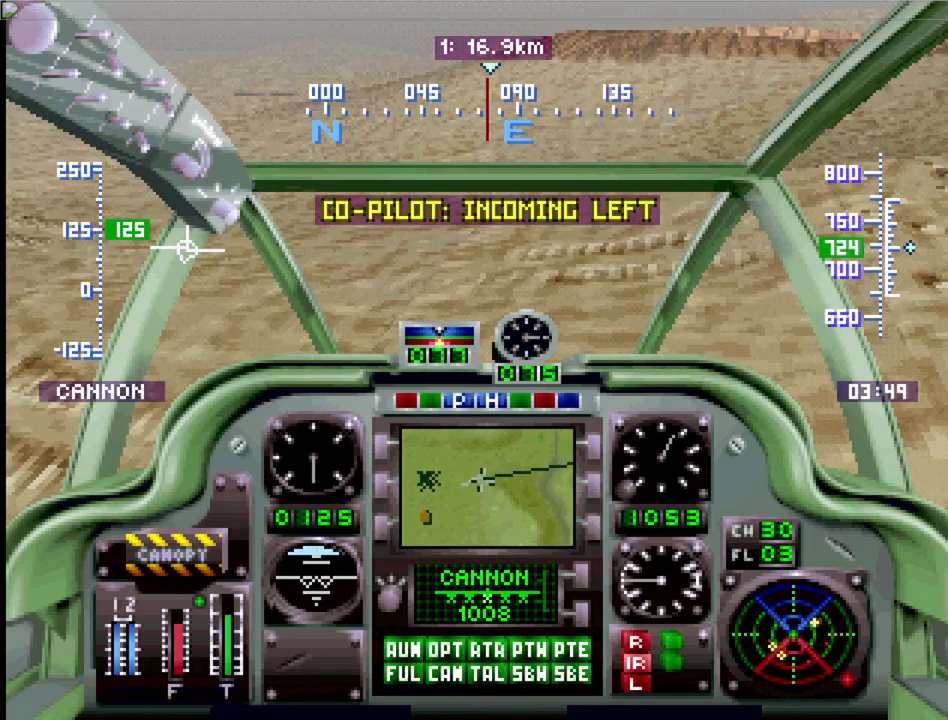
{"buttons": ["DPAD_UP", "DPAD_RIGHT"], "events": [[17, "DPAD_LEFT", "down"], [33, "DPAD_LEFT", "up"], [500, "DPAD_RIGHT", "down"]]}
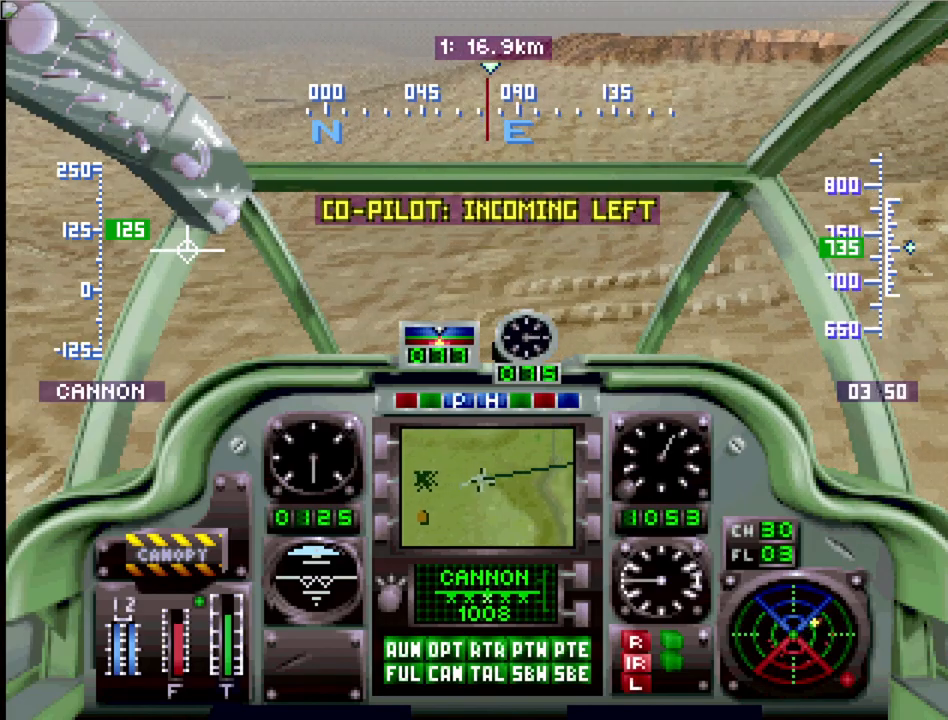
{"buttons": ["DPAD_UP"], "events": [[117, "DPAD_RIGHT", "up"]]}
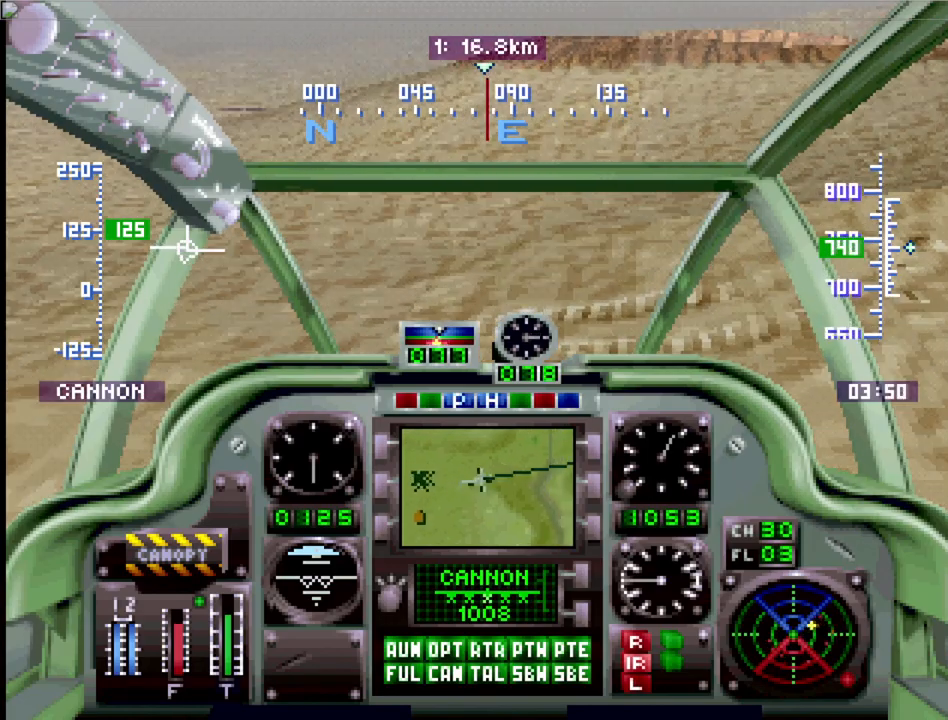
{"buttons": ["DPAD_UP"], "events": [[83, "DPAD_LEFT", "down"], [217, "DPAD_LEFT", "up"]]}
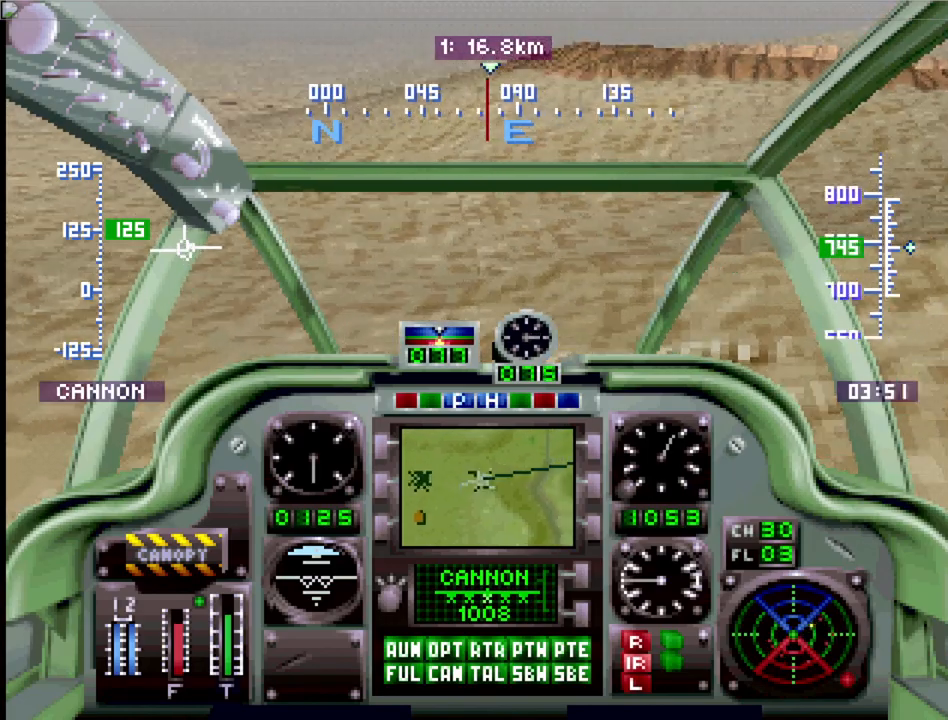
{"buttons": ["DPAD_UP"], "events": [[217, "DPAD_RIGHT", "down"], [350, "DPAD_RIGHT", "up"]]}